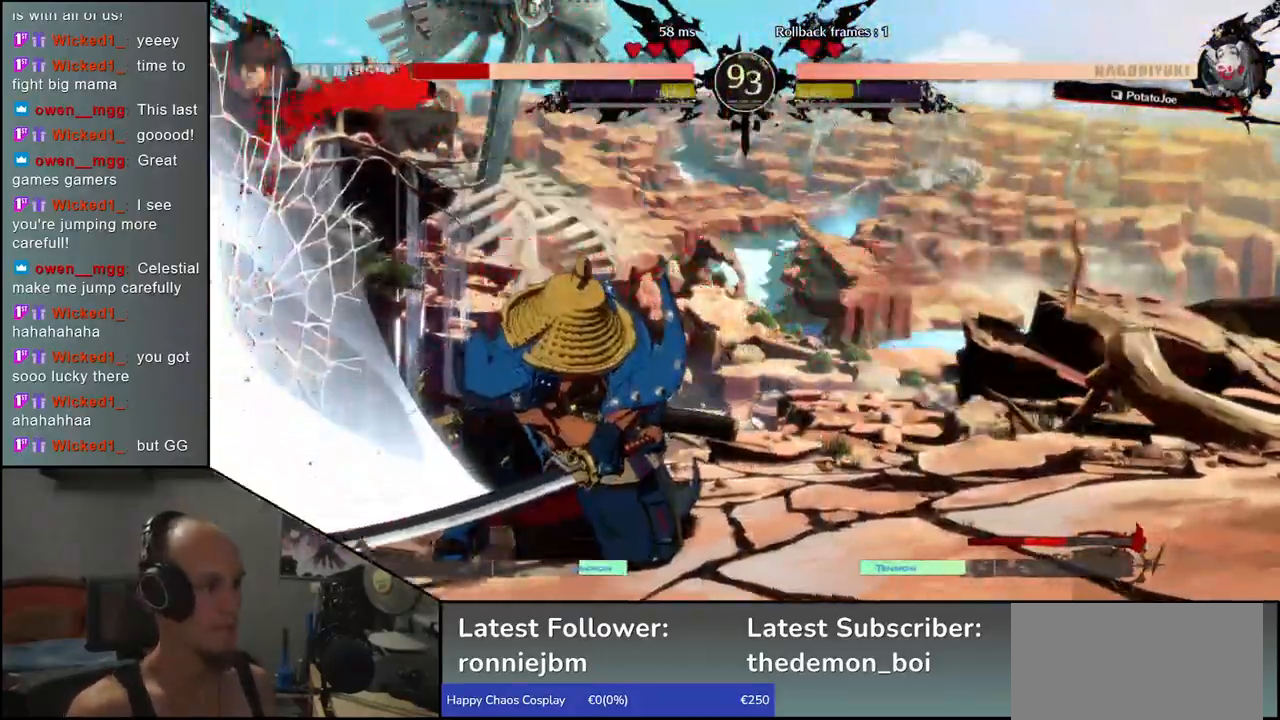
Gameplay with a controller (arcade stick); each line is a JSON object with the inputs held at the frame after it. "events" lists button and stick changes between this image and that frame as [ms after this image, input, new state], when the widget could be followed in between. Not read: L3 R3 other_buttons.
{"buttons": [], "left_stick": "left", "events": [[33, "CROSS", "up"], [50, "left_stick", "center"], [150, "left_stick", "left"]]}
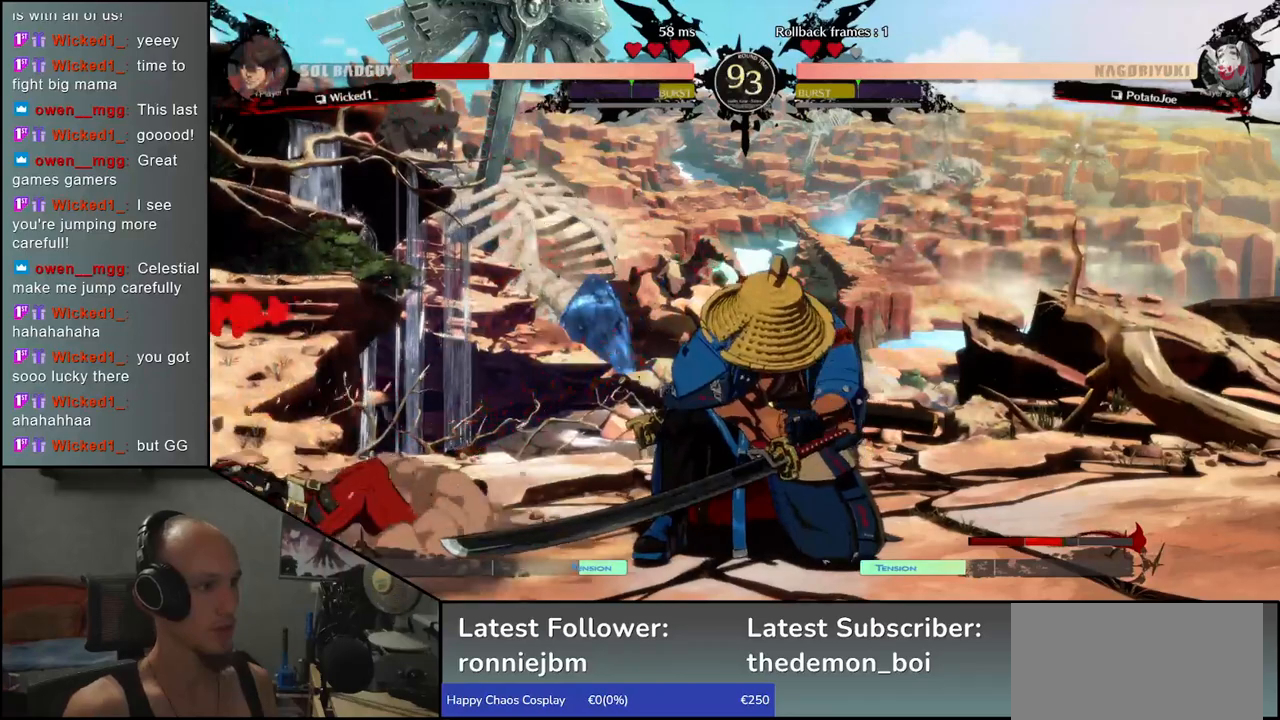
{"buttons": [], "left_stick": "left", "events": []}
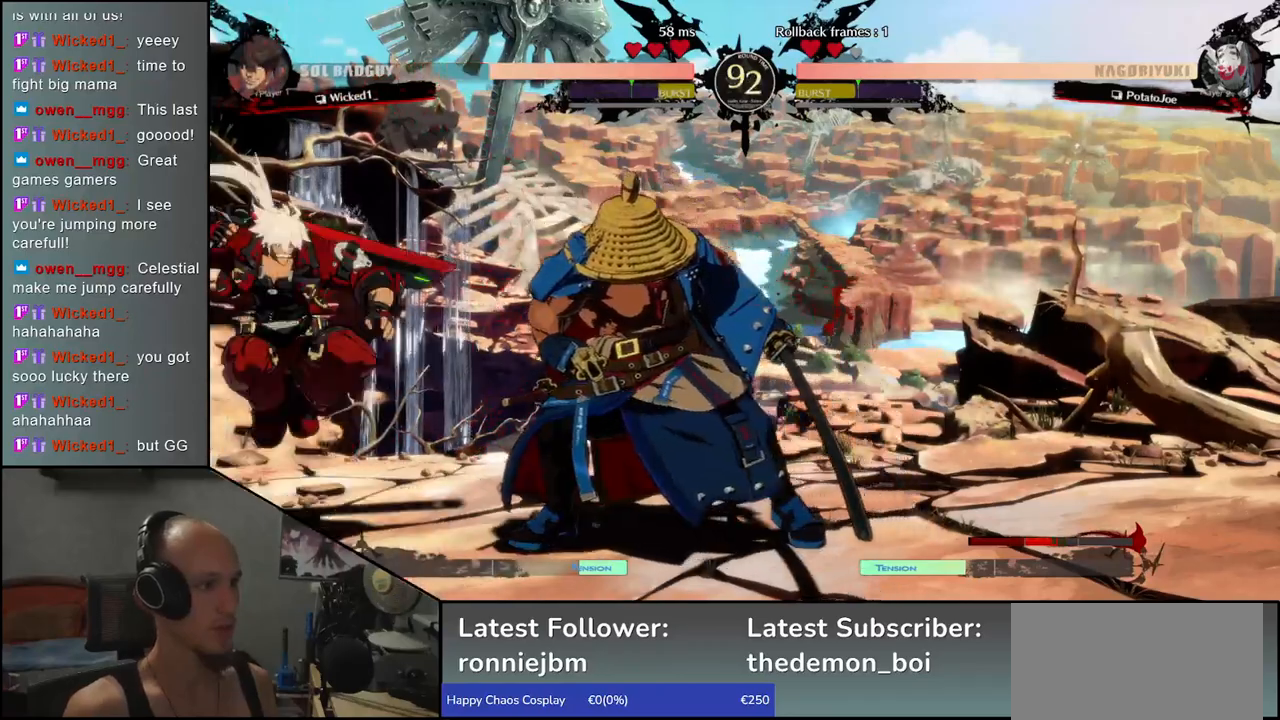
{"buttons": [], "left_stick": "left", "events": [[33, "L1", "down"], [150, "L1", "up"]]}
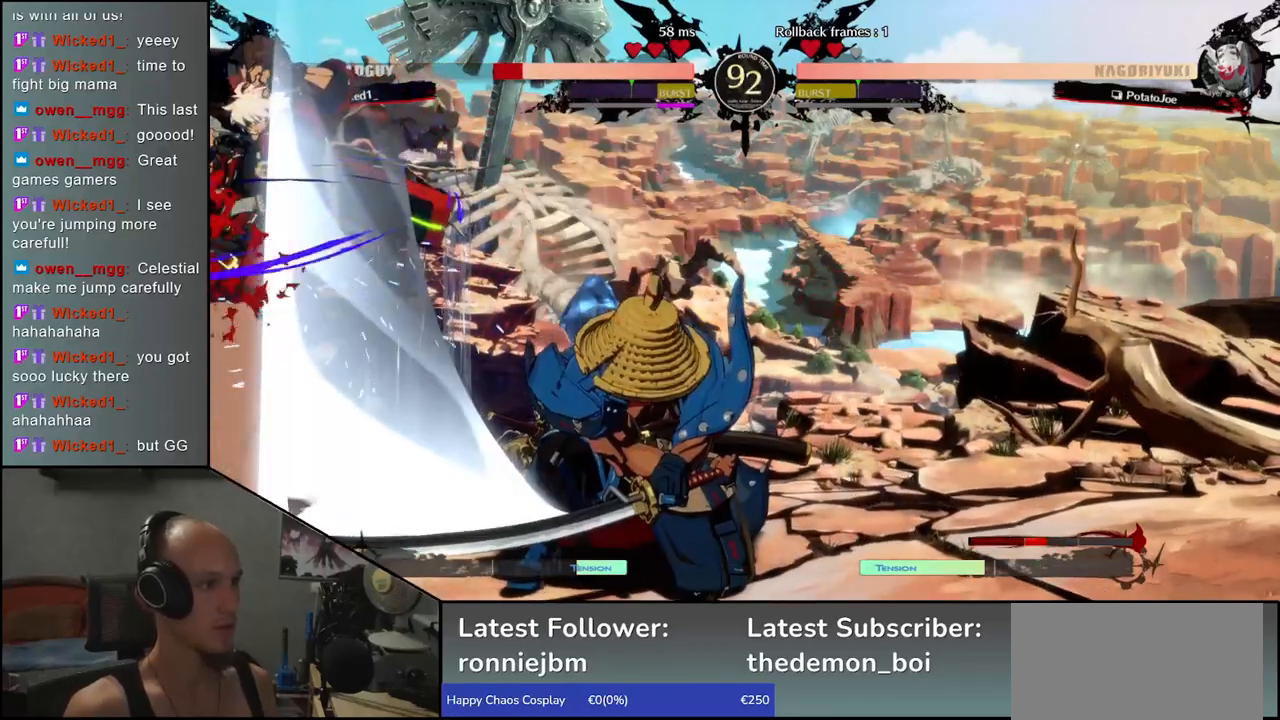
{"buttons": [], "left_stick": "left", "events": []}
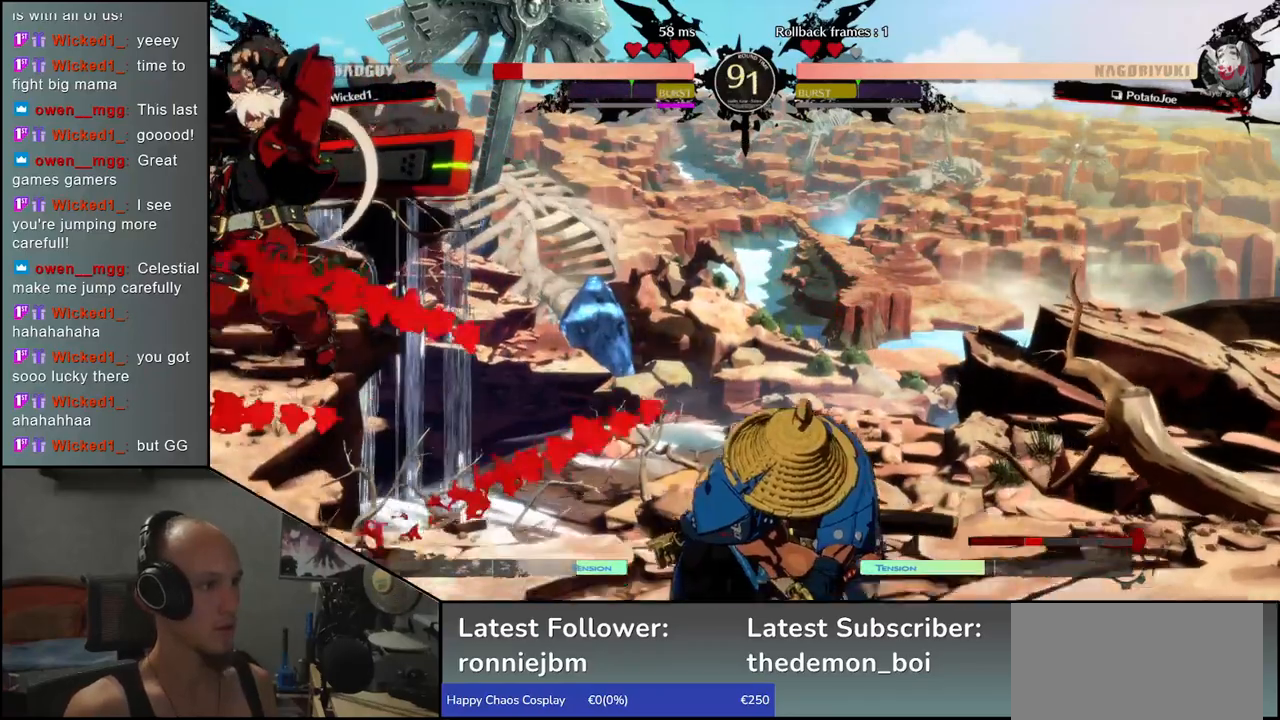
{"buttons": [], "left_stick": "center", "events": [[250, "left_stick", "right"], [283, "L1", "down"], [350, "left_stick", "center"], [383, "L1", "up"]]}
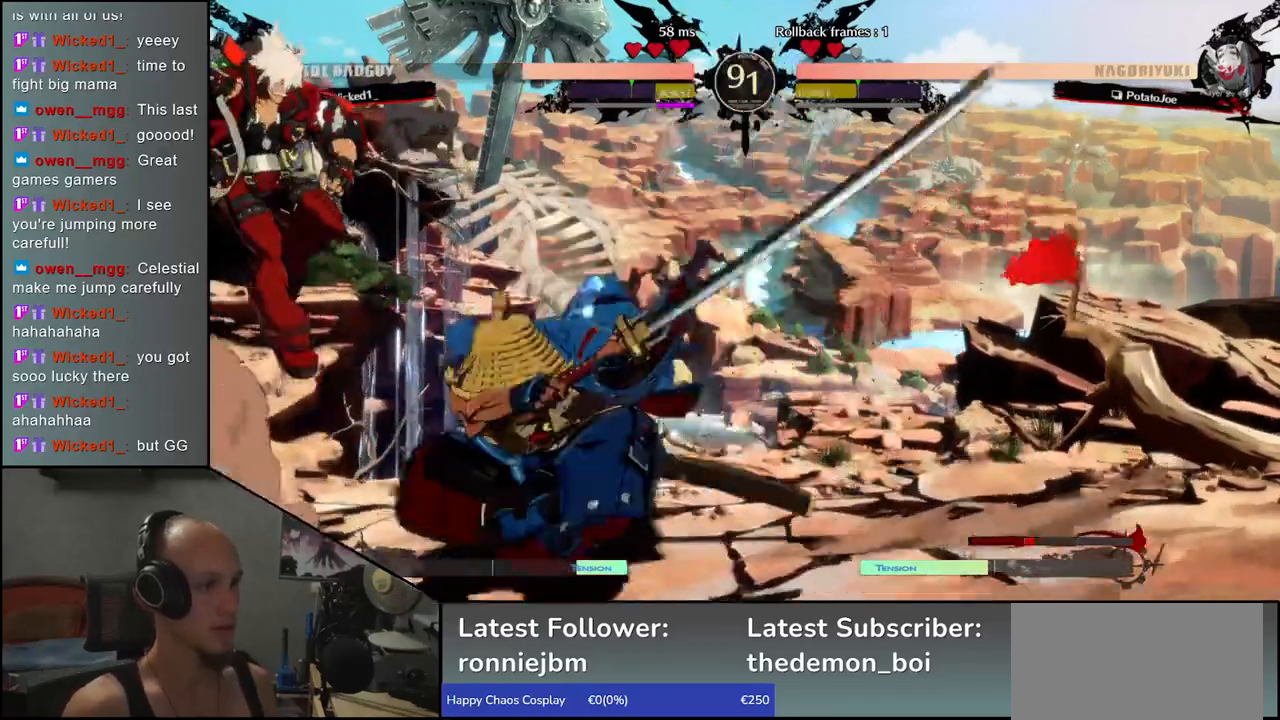
{"buttons": [], "left_stick": "down-right", "events": [[83, "left_stick", "left"], [183, "left_stick", "down"], [217, "L1", "down"], [283, "left_stick", "left"], [317, "L1", "up"], [417, "left_stick", "down-right"]]}
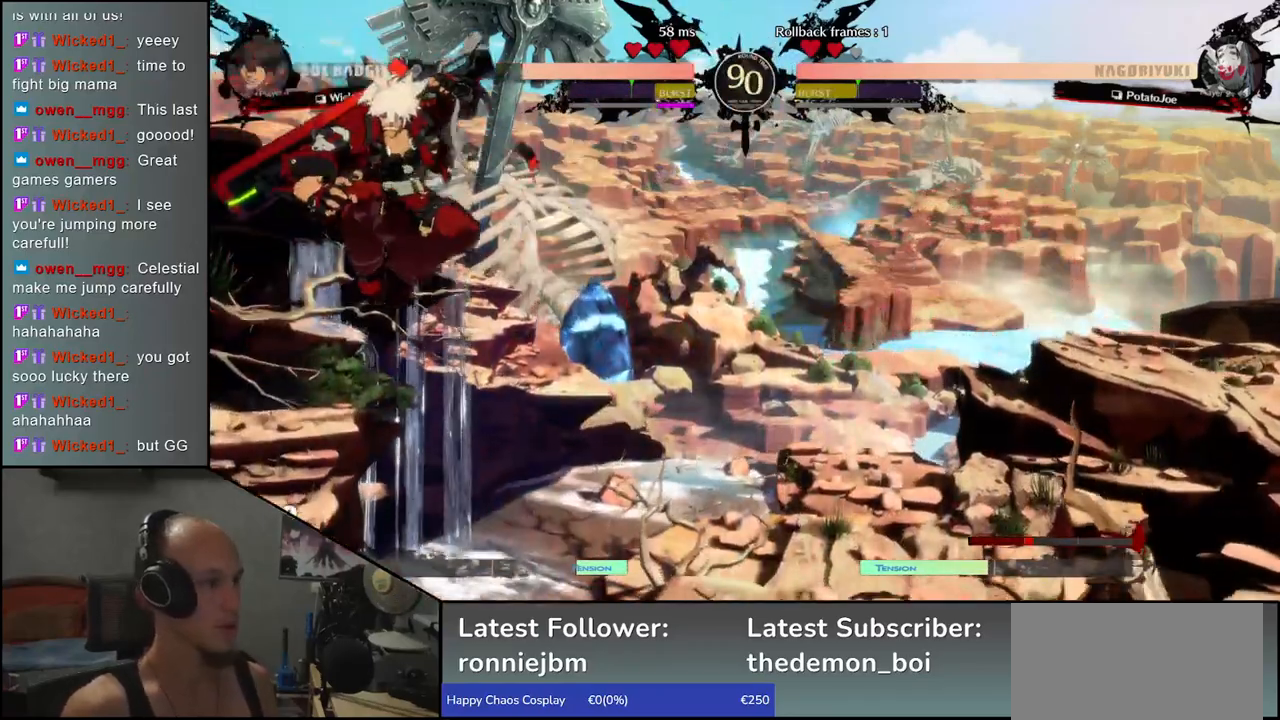
{"buttons": [], "left_stick": "left", "events": [[83, "left_stick", "left"]]}
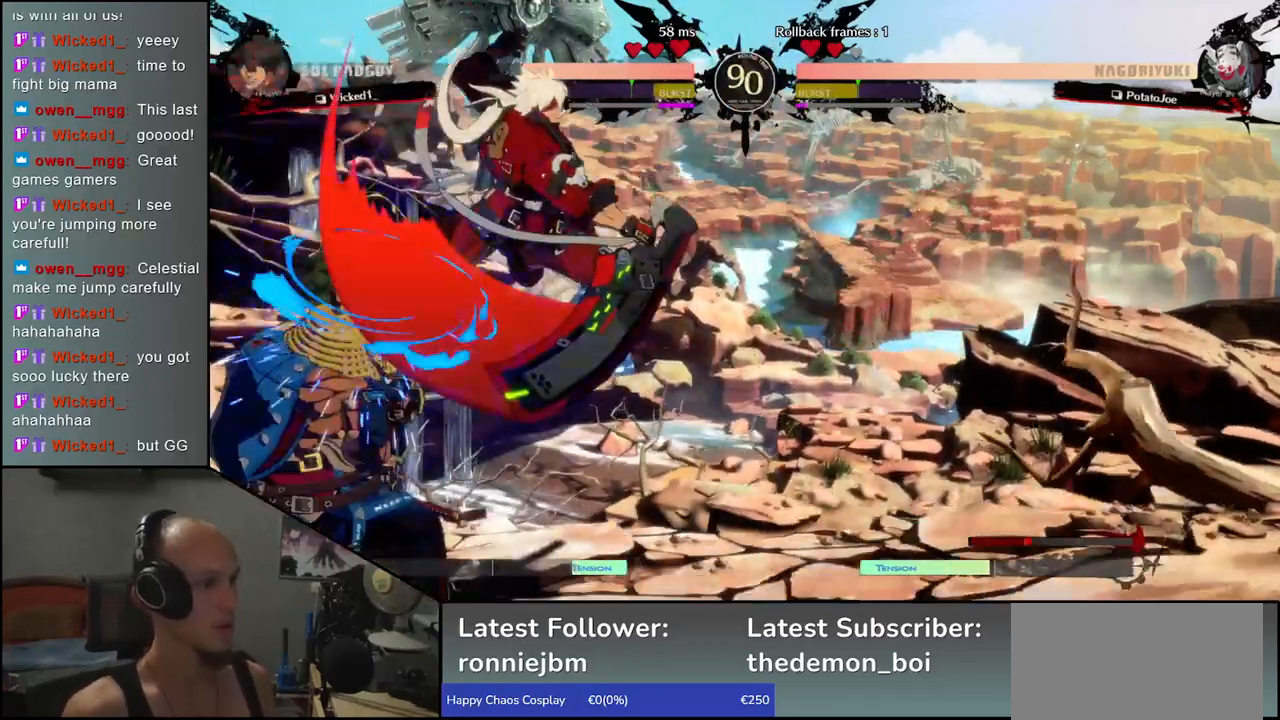
{"buttons": [], "left_stick": "down-left", "events": [[467, "left_stick", "down-left"]]}
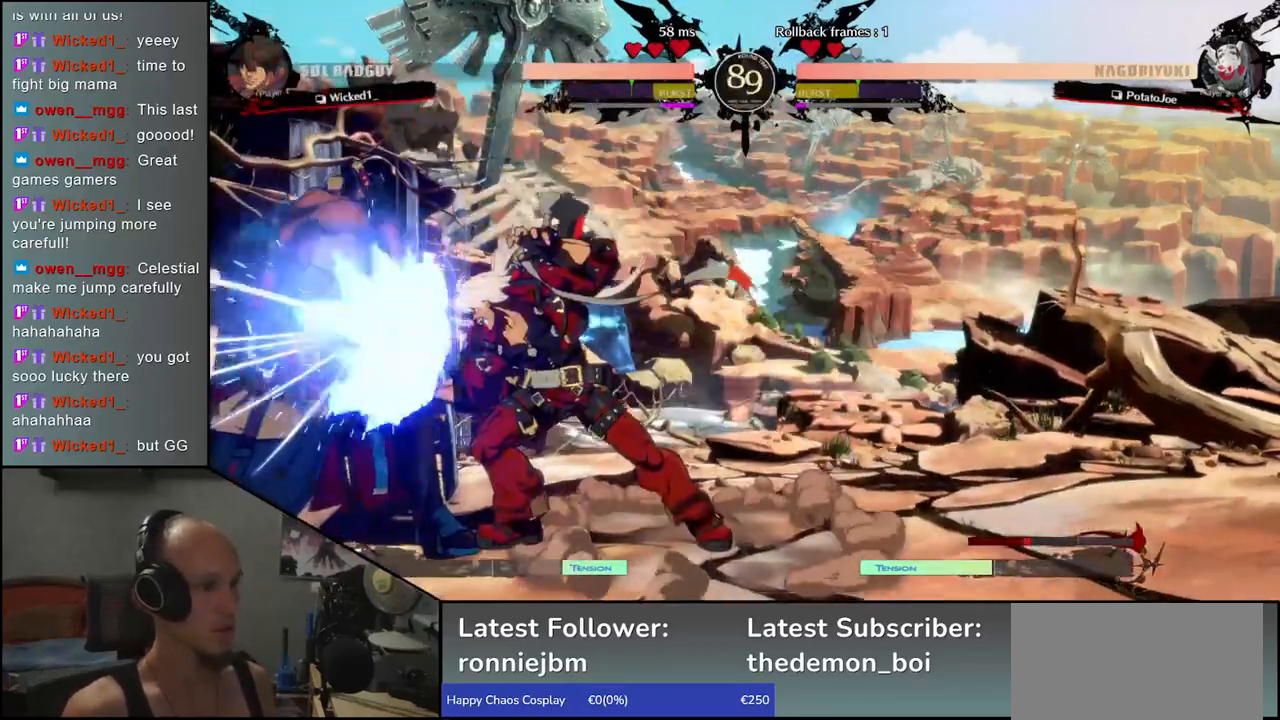
{"buttons": [], "left_stick": "down-left", "events": []}
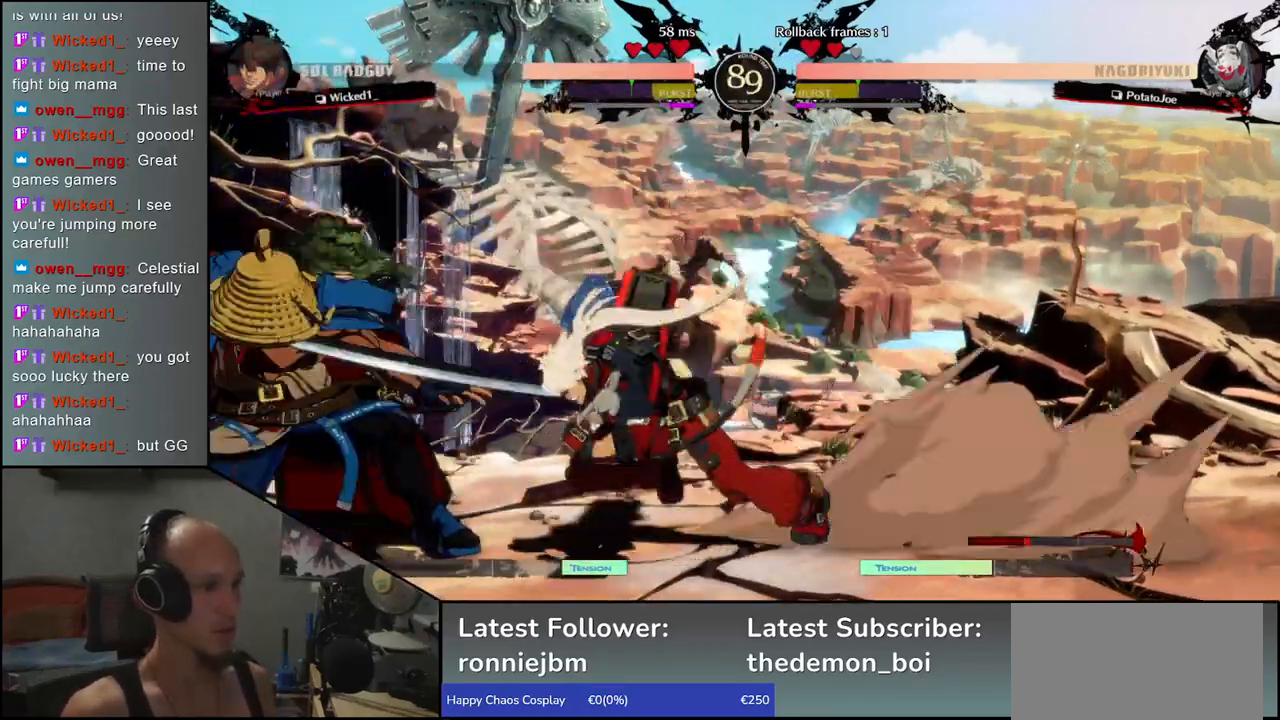
{"buttons": [], "left_stick": "down-left", "events": []}
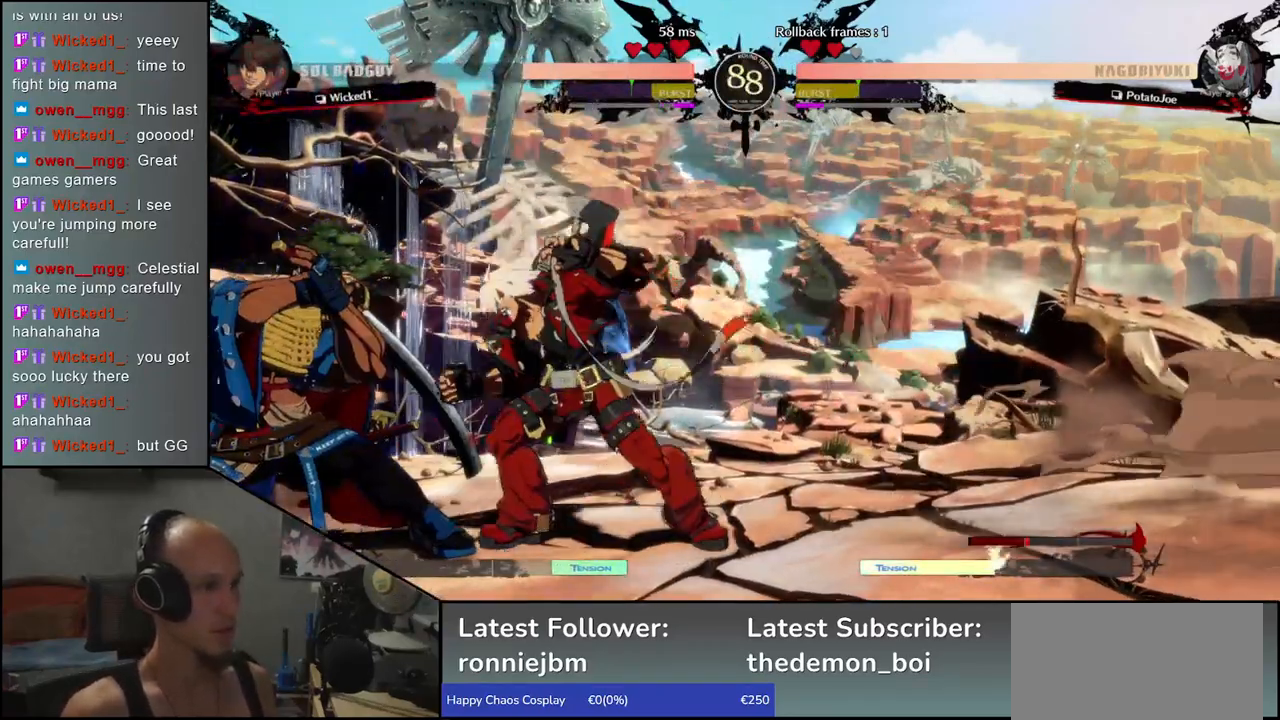
{"buttons": [], "left_stick": "down-left", "events": []}
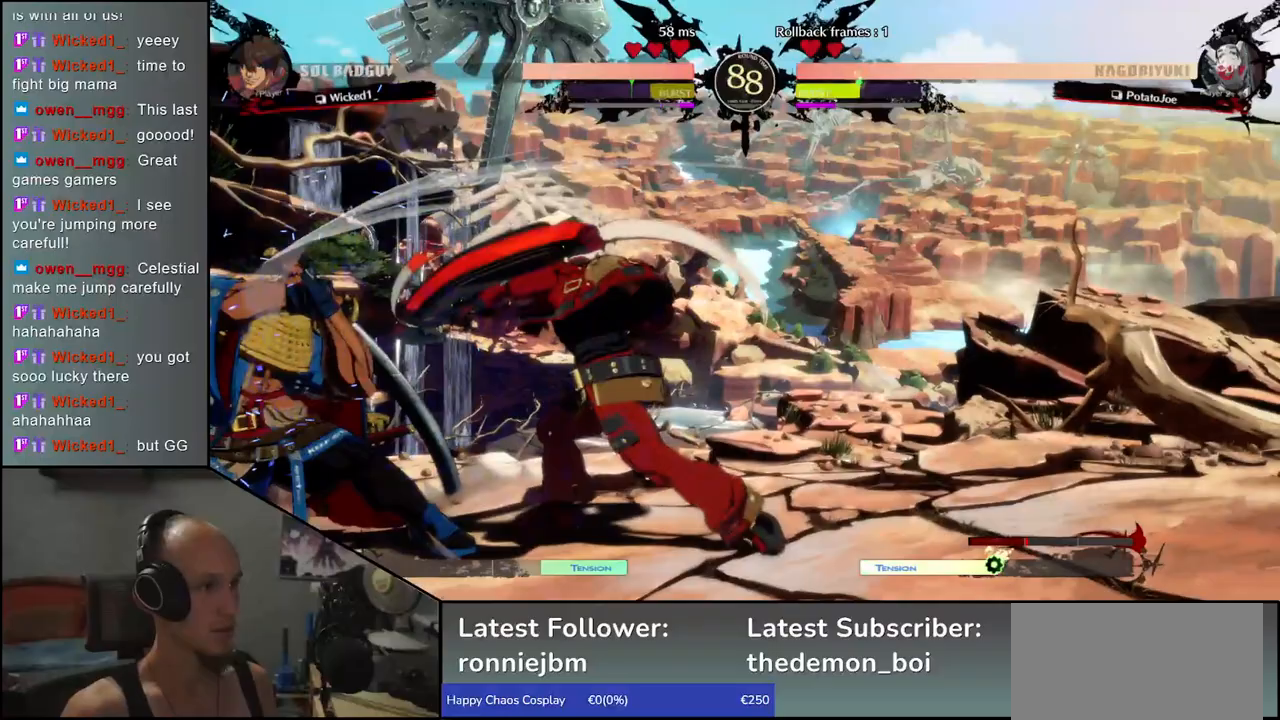
{"buttons": [], "left_stick": "down-left", "events": []}
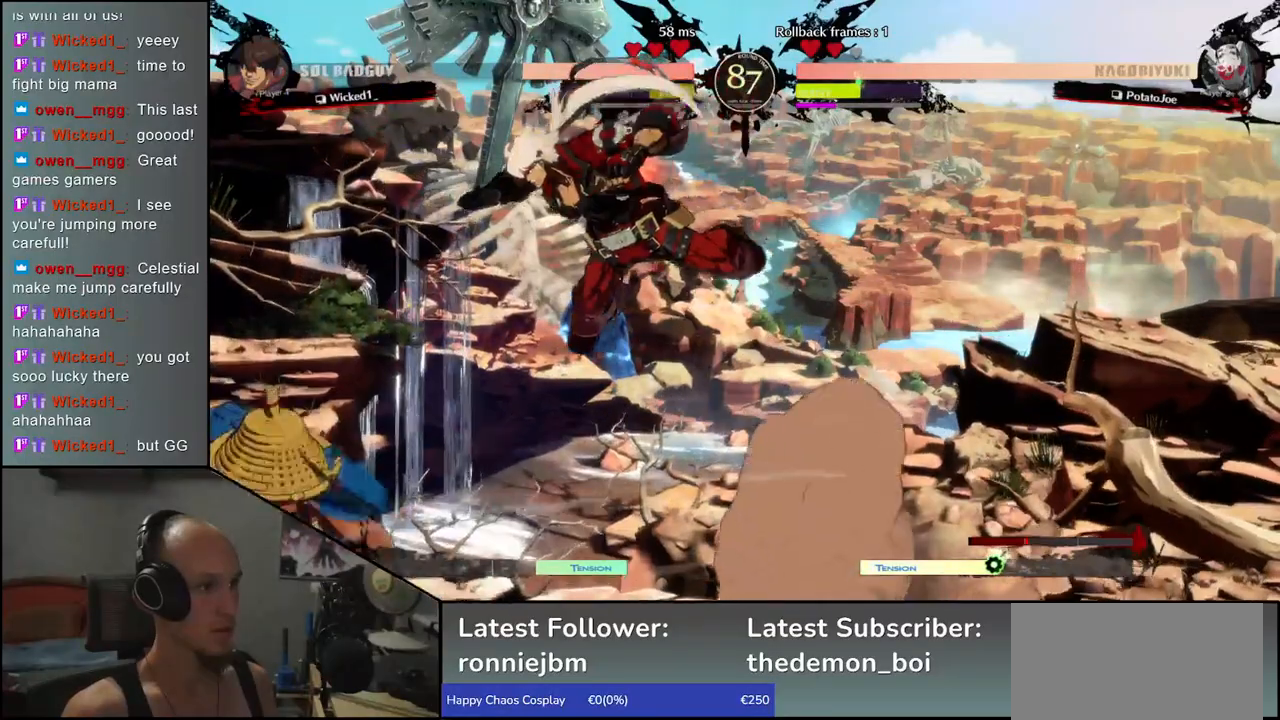
{"buttons": [], "left_stick": "down-left", "events": [[50, "left_stick", "left"], [350, "left_stick", "down-left"]]}
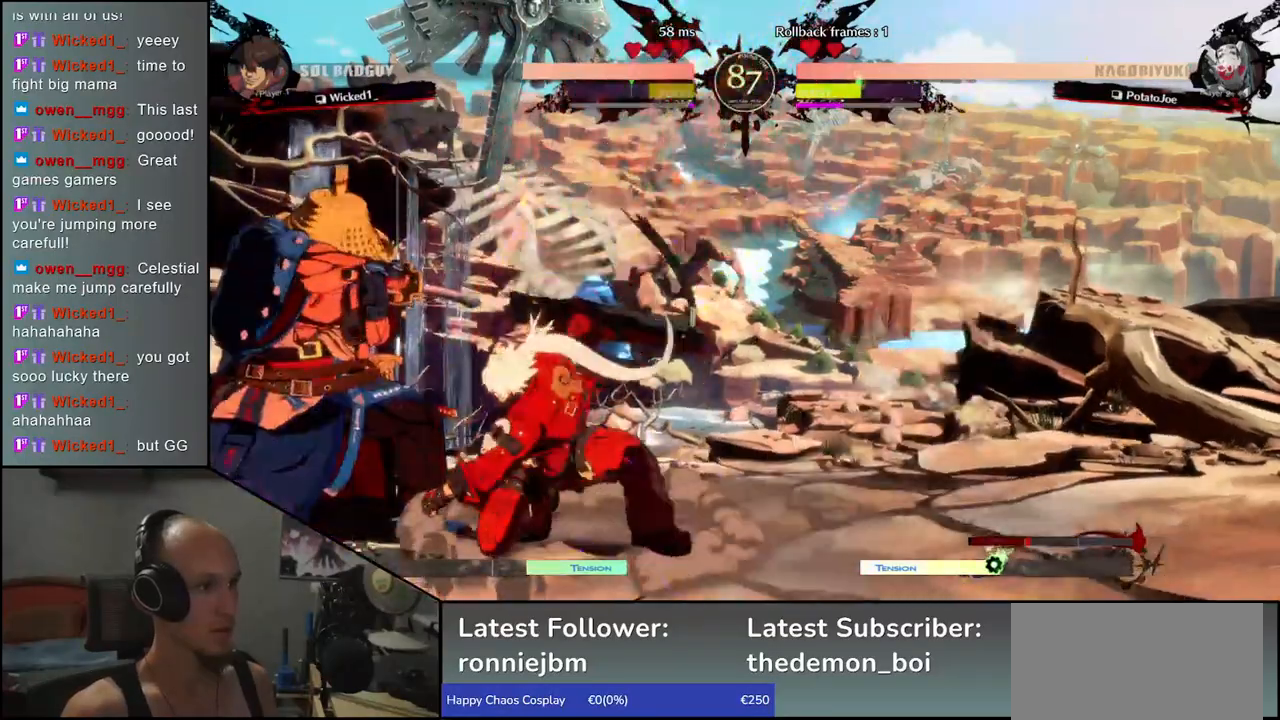
{"buttons": [], "left_stick": "down-left", "events": []}
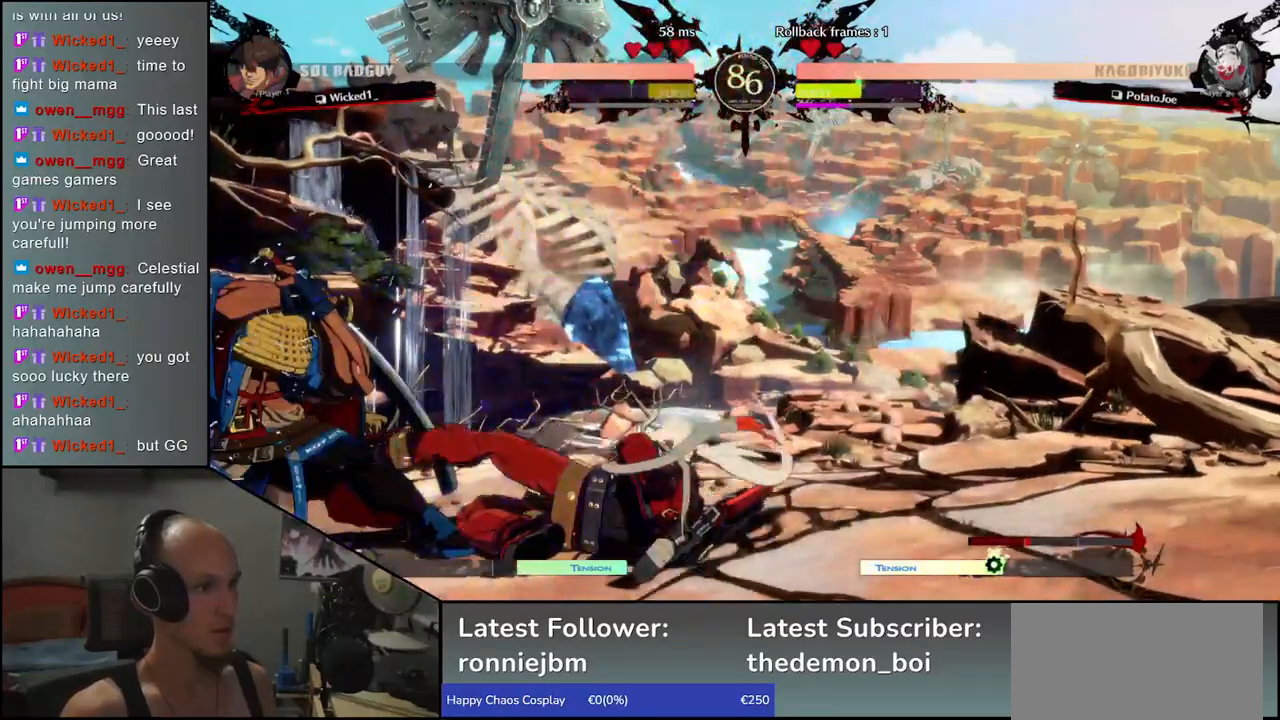
{"buttons": [], "left_stick": "down-left", "events": []}
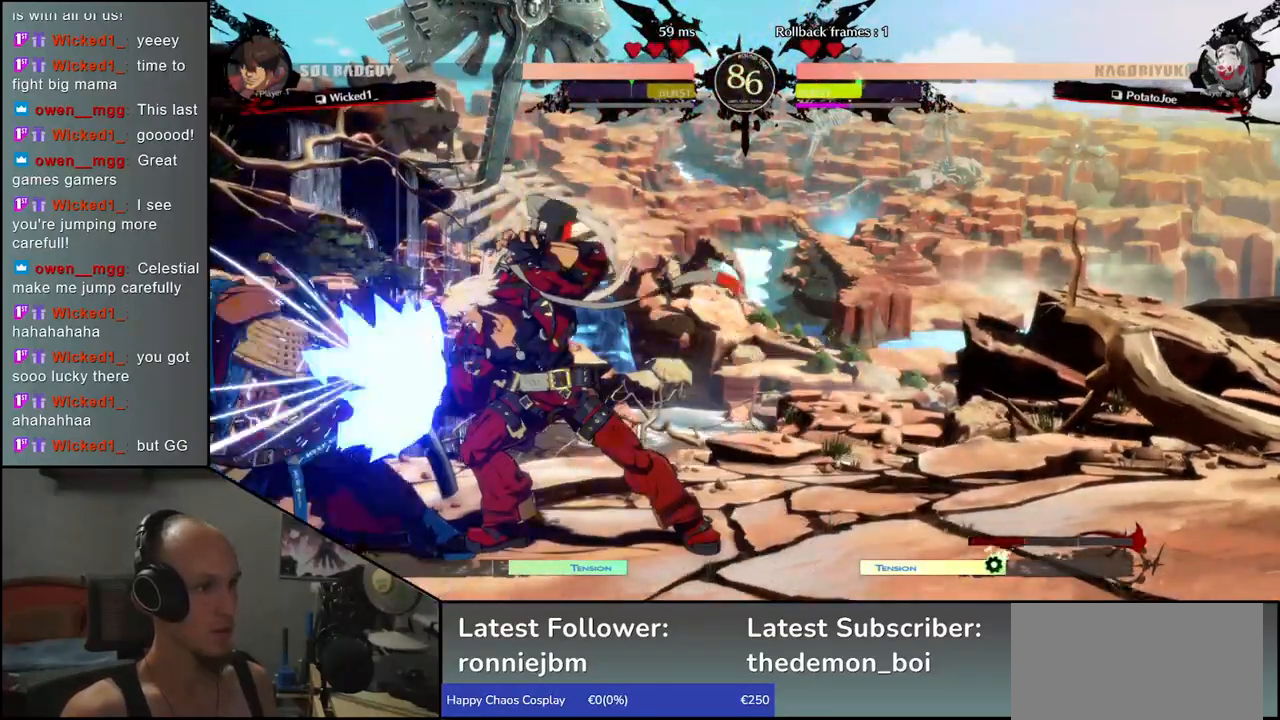
{"buttons": [], "left_stick": "down-left", "events": [[17, "left_stick", "up-right"], [133, "left_stick", "down-left"]]}
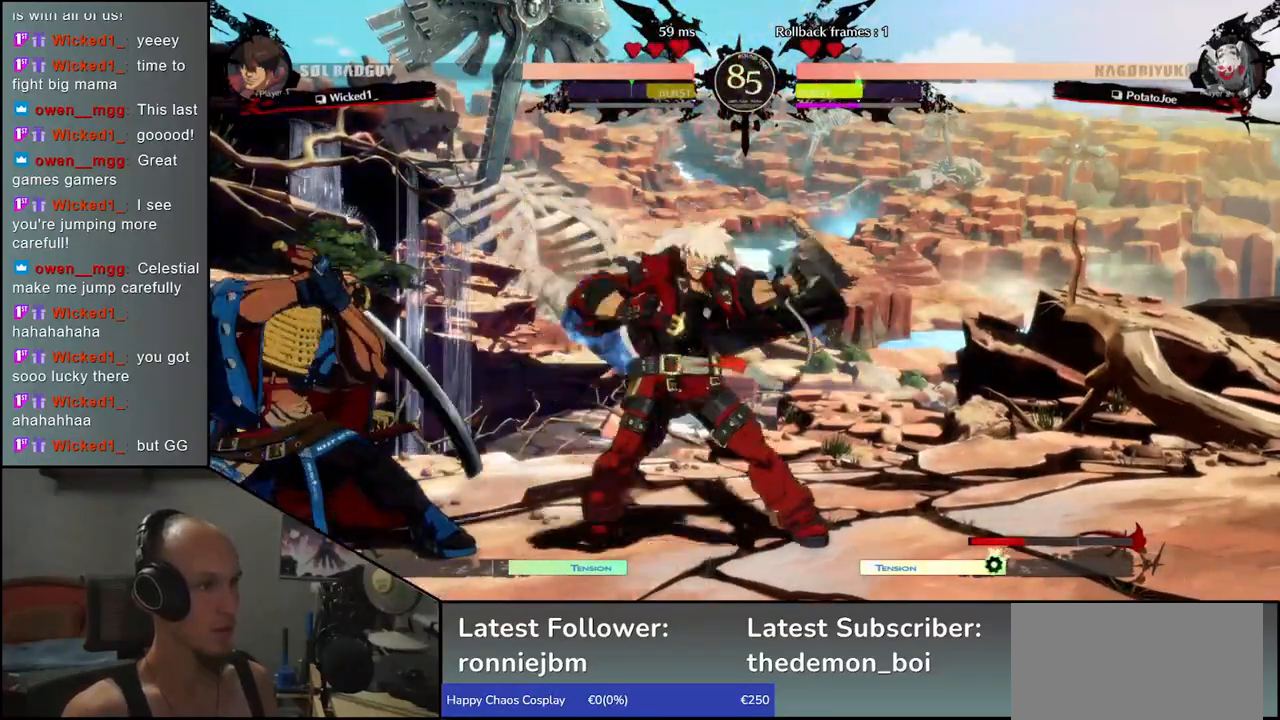
{"buttons": [], "left_stick": "down-left", "events": [[50, "left_stick", "up"], [150, "left_stick", "down-left"]]}
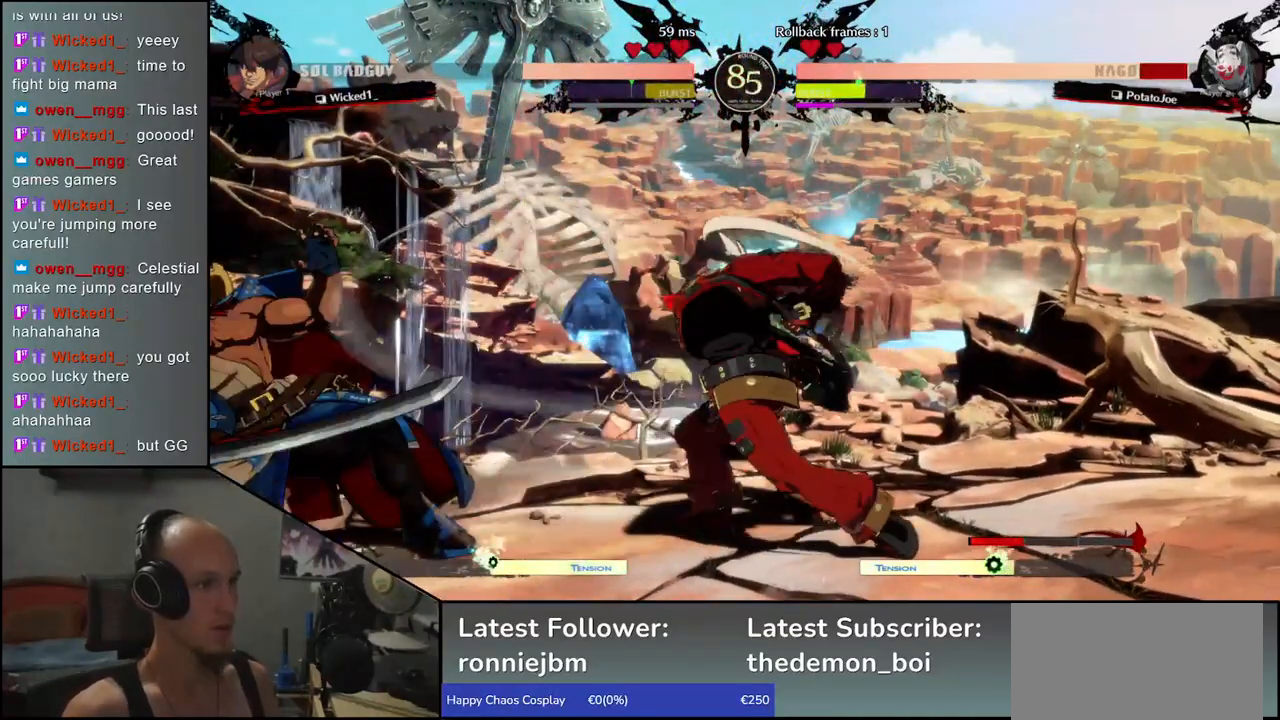
{"buttons": [], "left_stick": "down-left", "events": [[350, "left_stick", "up"], [433, "left_stick", "down-left"]]}
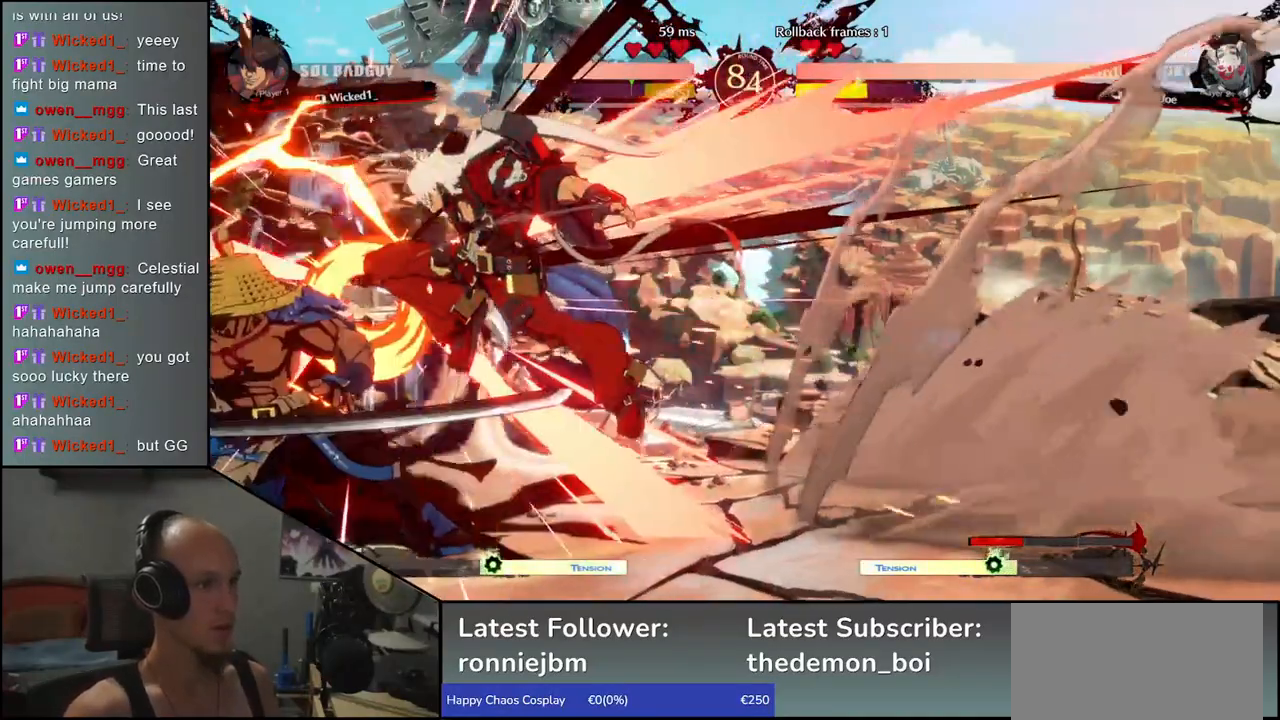
{"buttons": [], "left_stick": "left", "events": [[483, "left_stick", "left"]]}
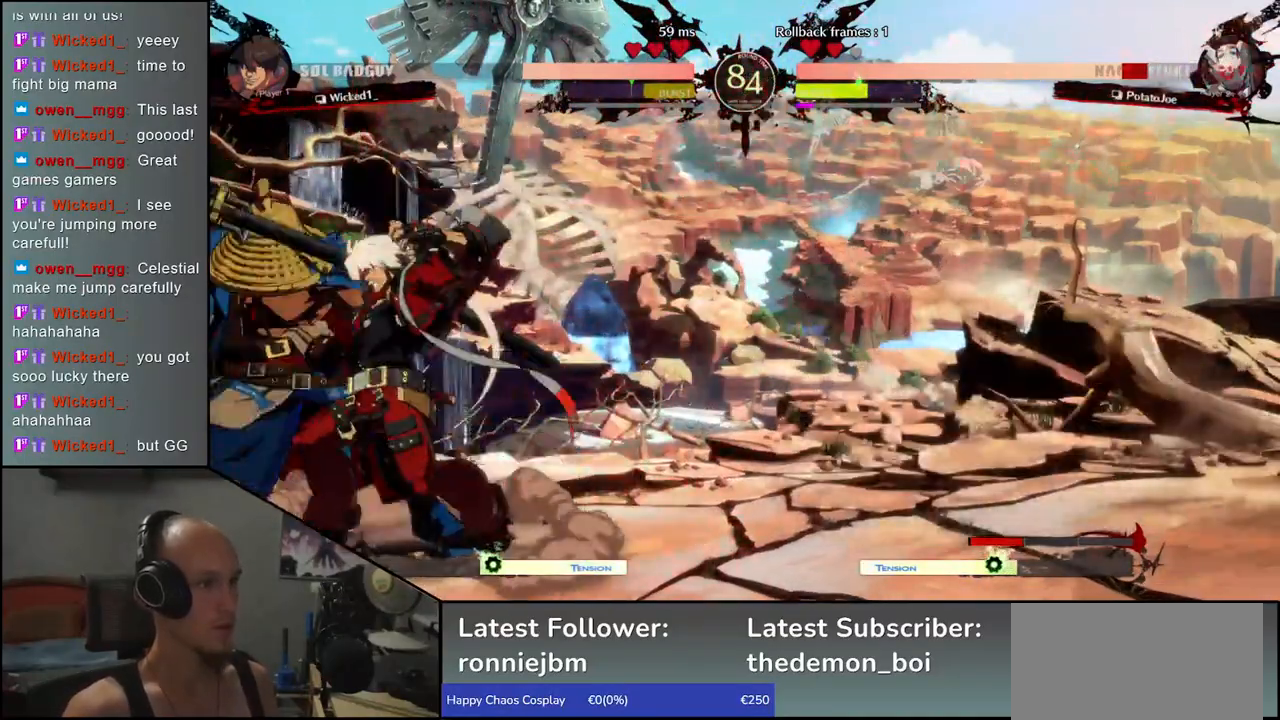
{"buttons": [], "left_stick": "left", "events": []}
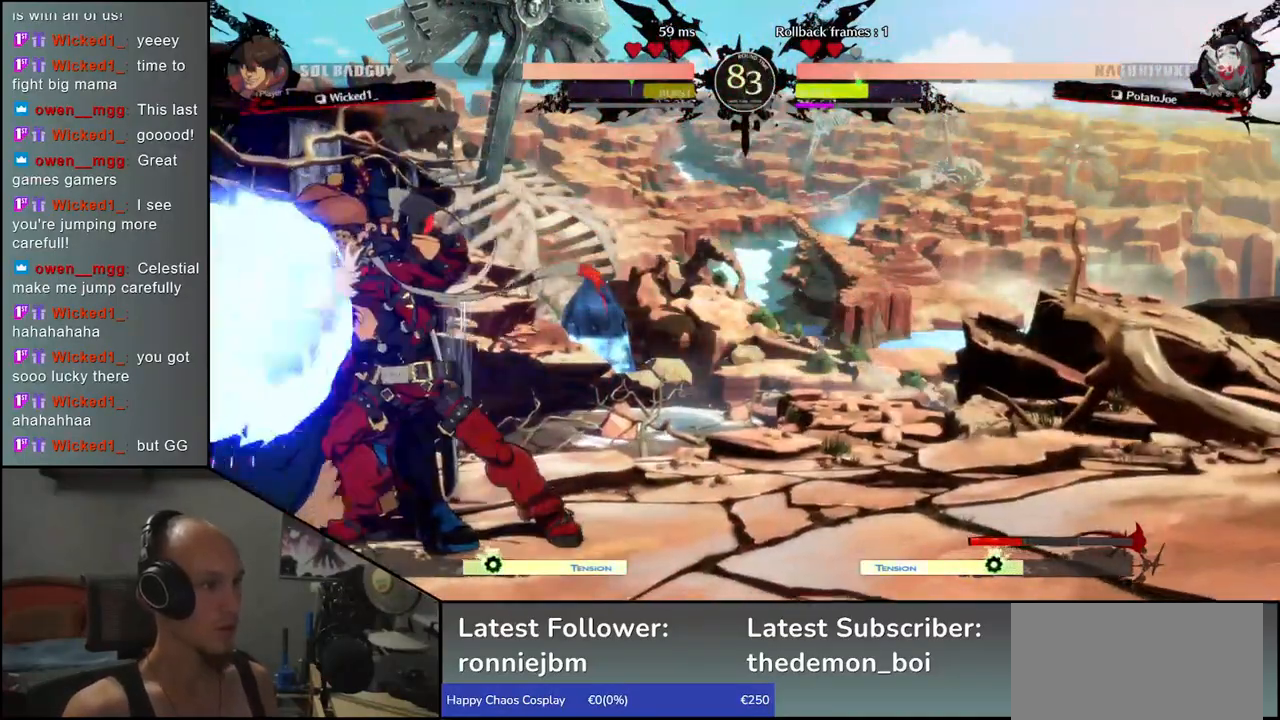
{"buttons": [], "left_stick": "down-left", "events": [[67, "left_stick", "down-left"]]}
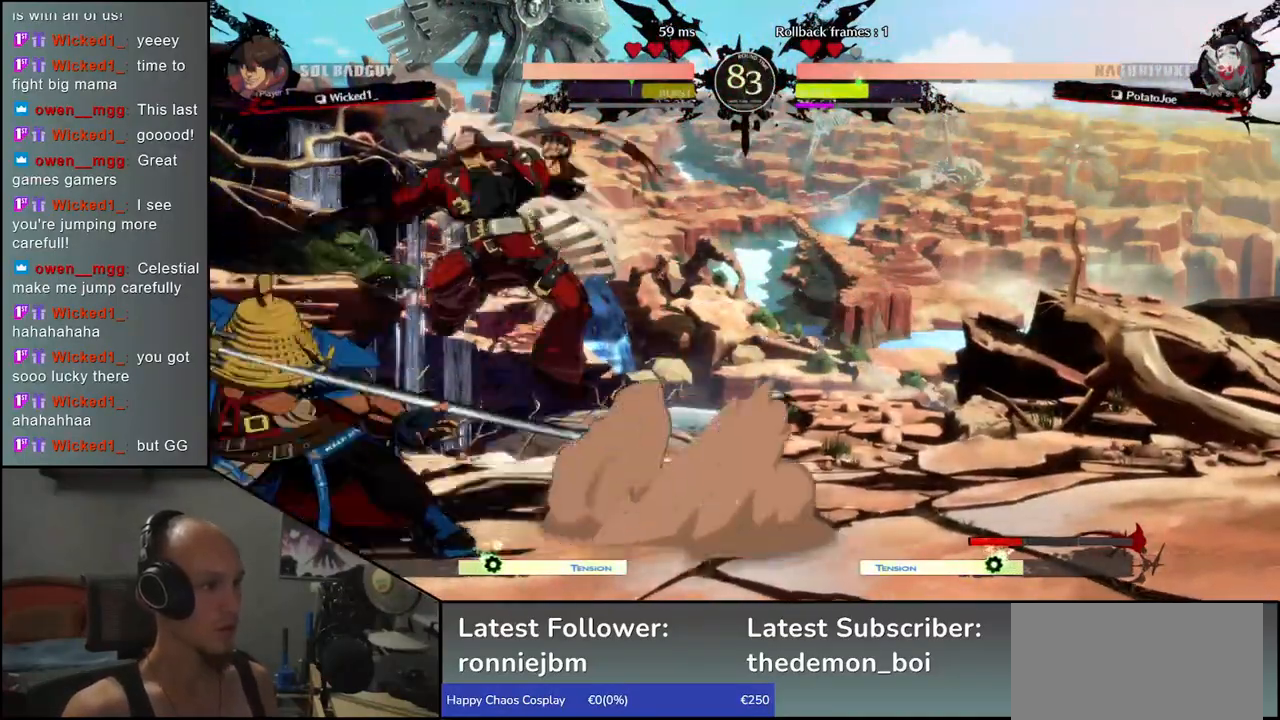
{"buttons": [], "left_stick": "left", "events": [[300, "left_stick", "left"]]}
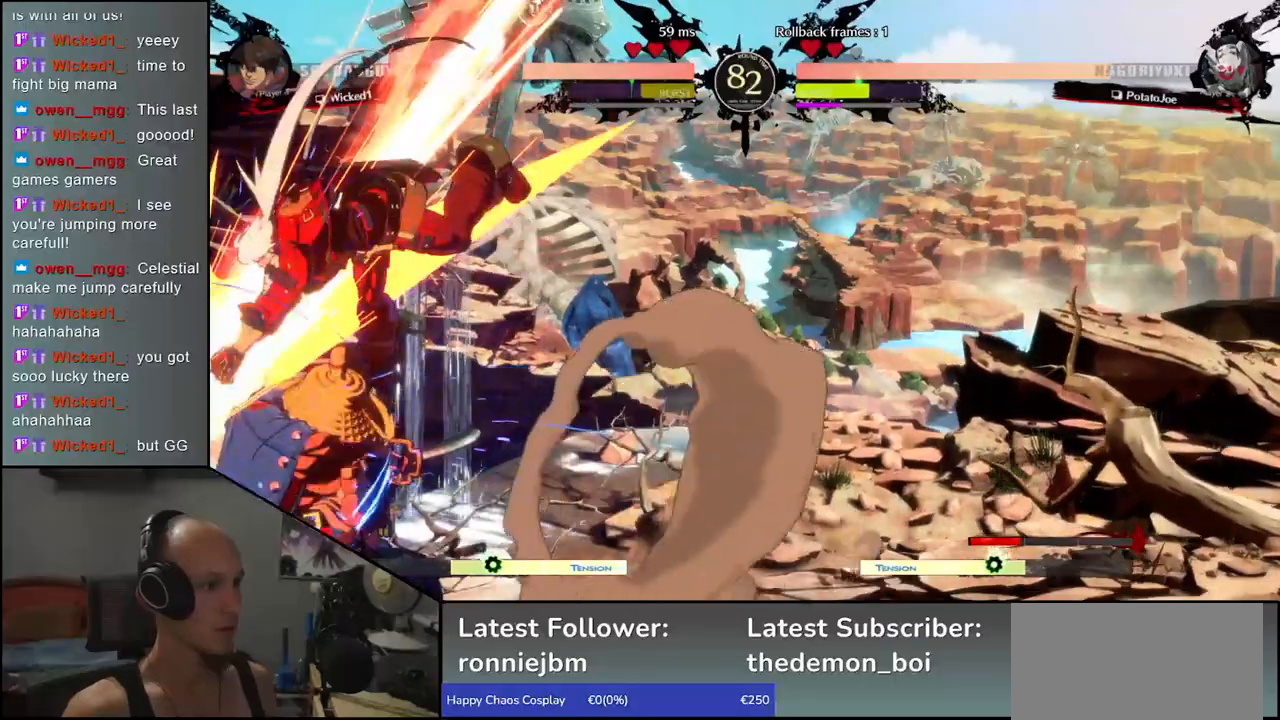
{"buttons": [], "left_stick": "down-left", "events": [[150, "left_stick", "down-left"]]}
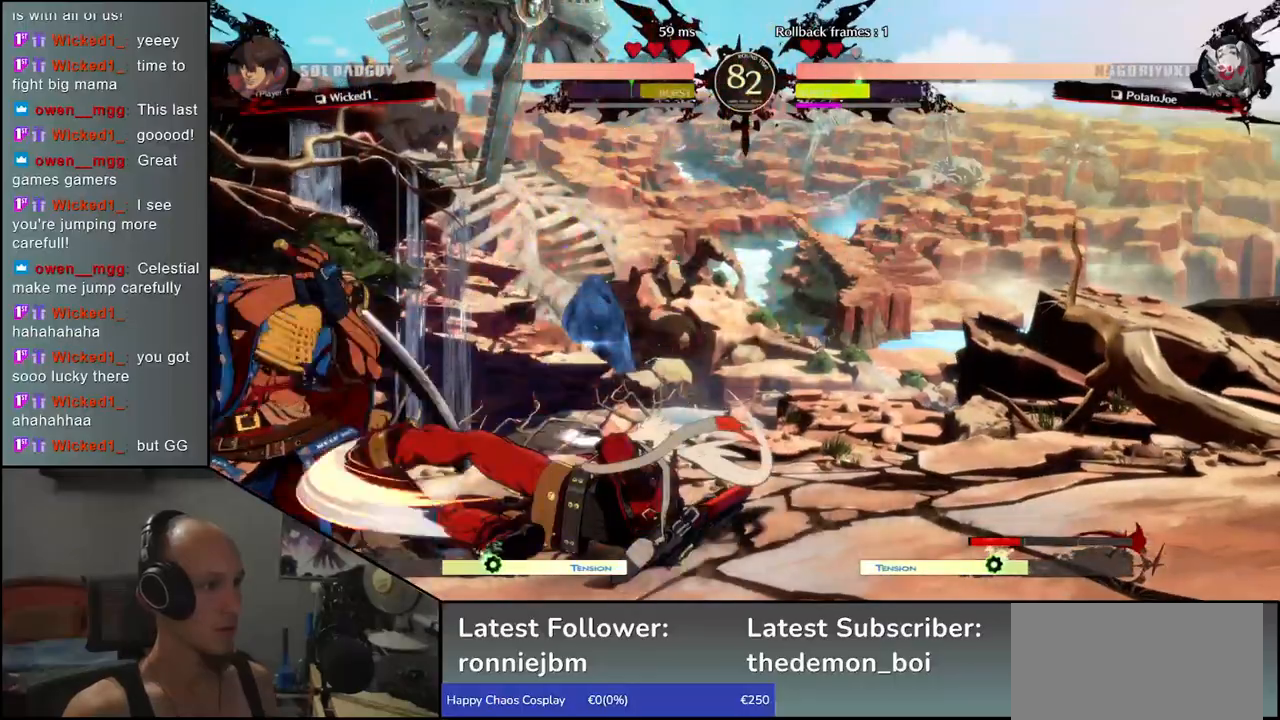
{"buttons": [], "left_stick": "down-left", "events": []}
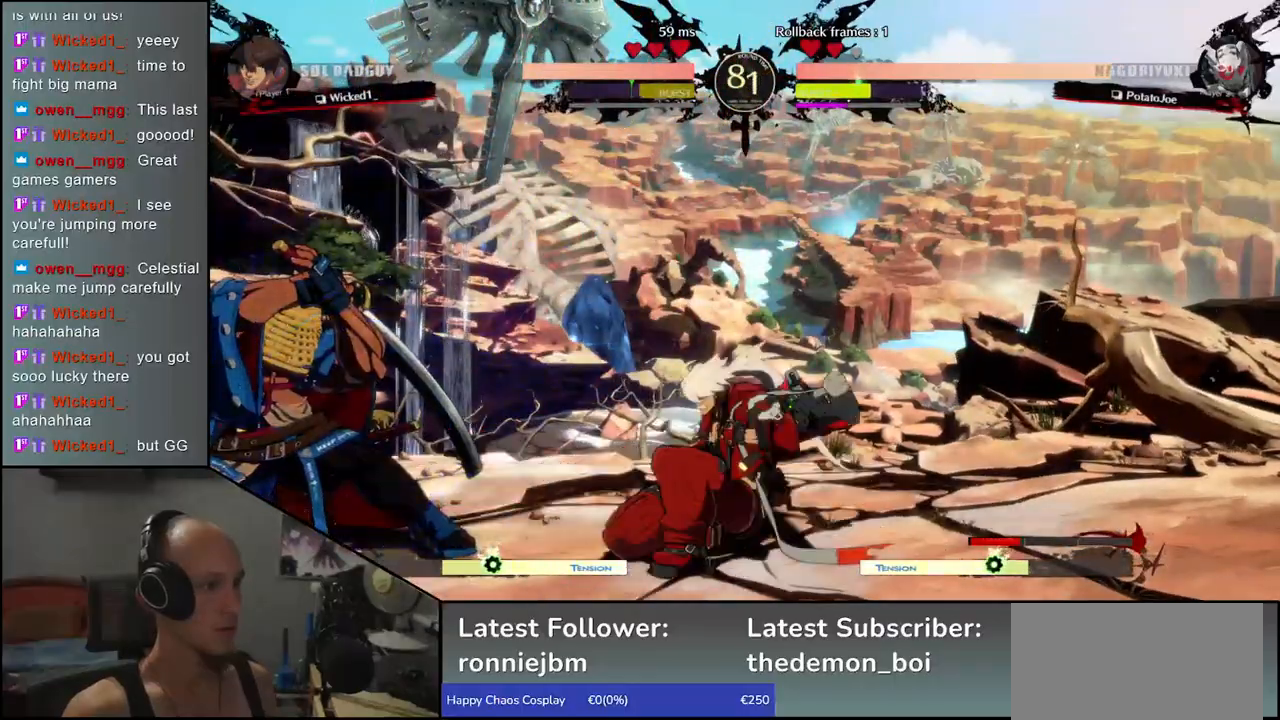
{"buttons": [], "left_stick": "center", "events": [[283, "left_stick", "up-right"], [350, "left_stick", "down-left"], [500, "left_stick", "center"]]}
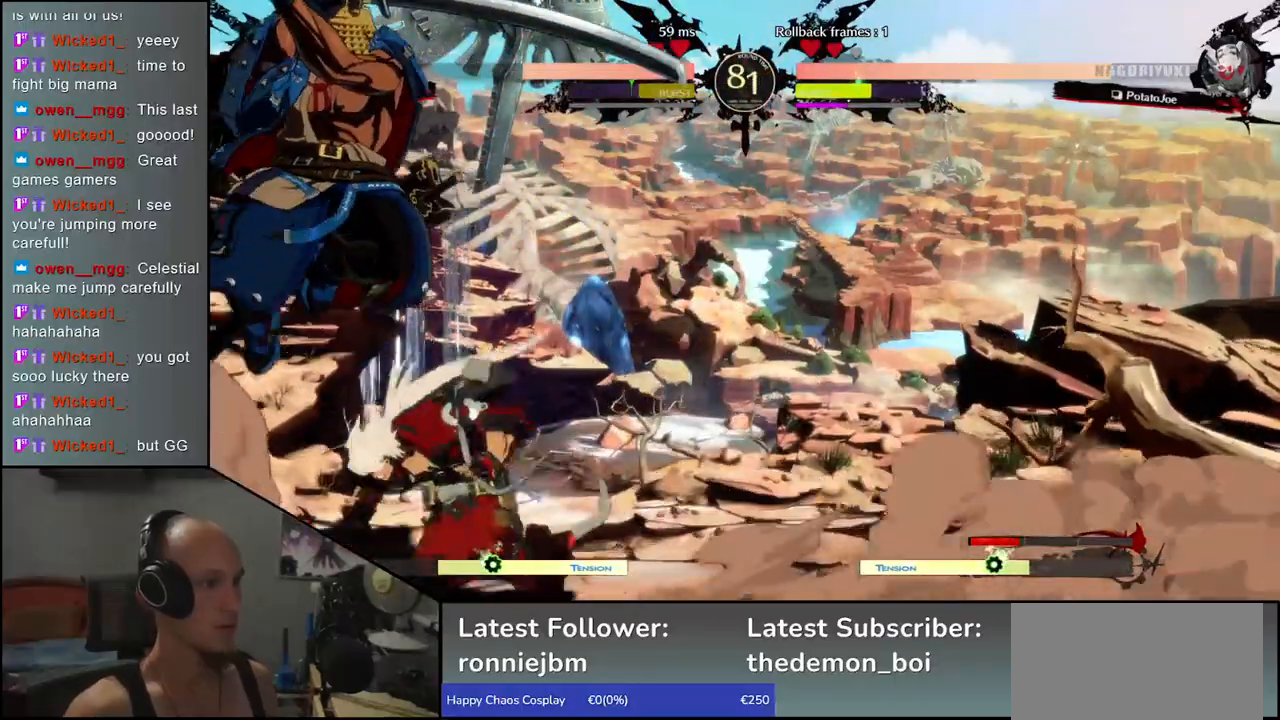
{"buttons": [], "left_stick": "center", "events": [[200, "R1", "down"], [283, "R1", "up"], [400, "R1", "down"], [450, "R1", "up"]]}
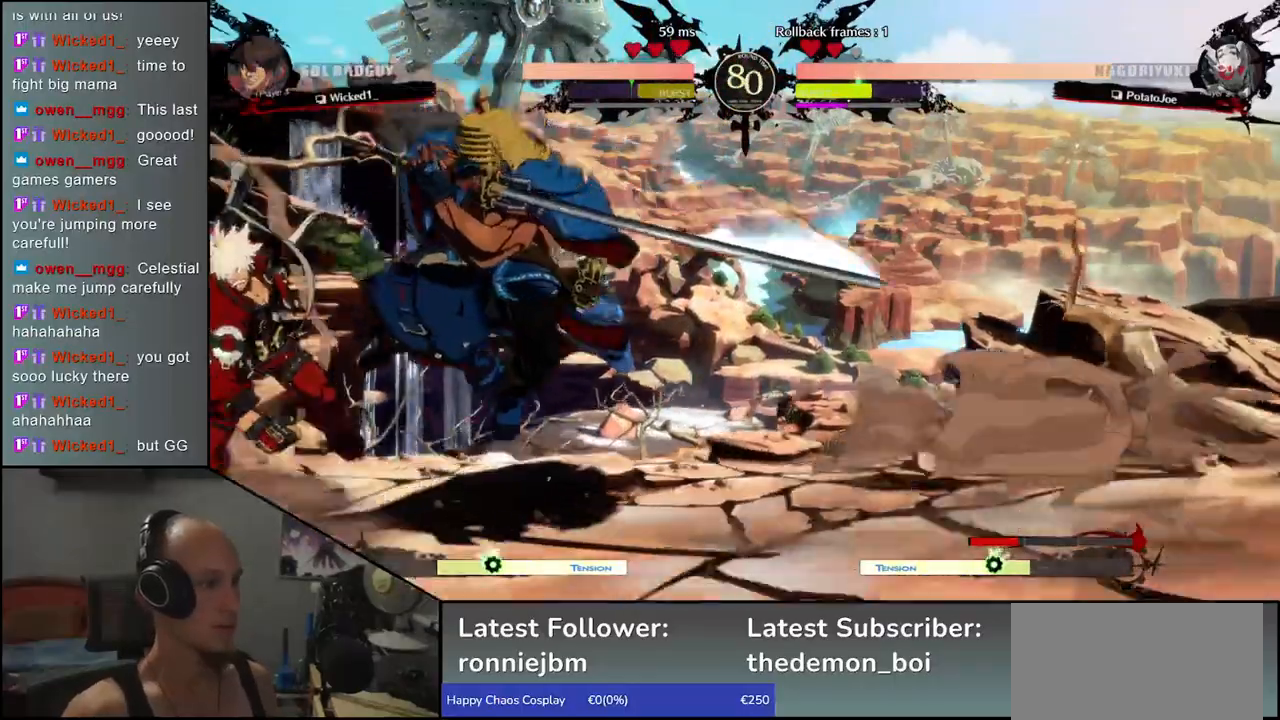
{"buttons": [], "left_stick": "center", "events": [[33, "R1", "down"], [117, "R1", "up"], [200, "R1", "down"], [267, "R1", "up"], [367, "R1", "down"], [433, "R1", "up"]]}
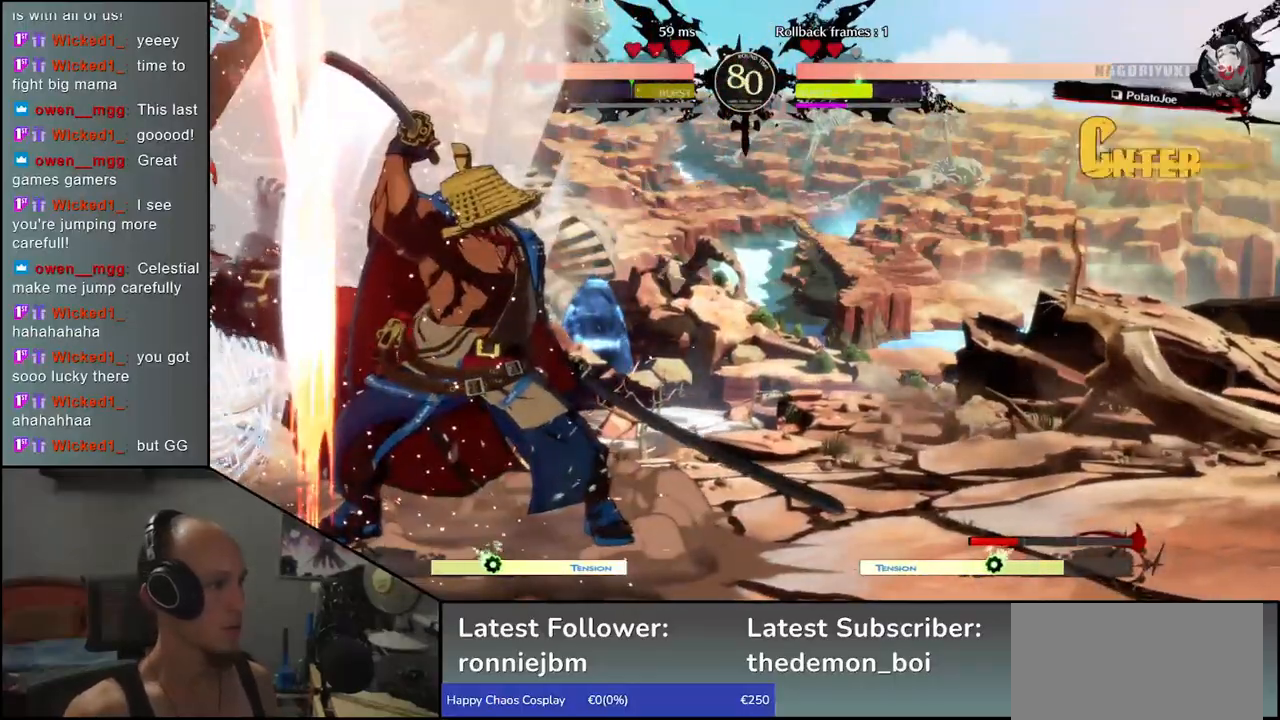
{"buttons": [], "left_stick": "center", "events": [[17, "R1", "down"], [117, "R1", "up"], [200, "R1", "down"], [283, "R1", "up"], [400, "R1", "down"], [483, "R1", "up"]]}
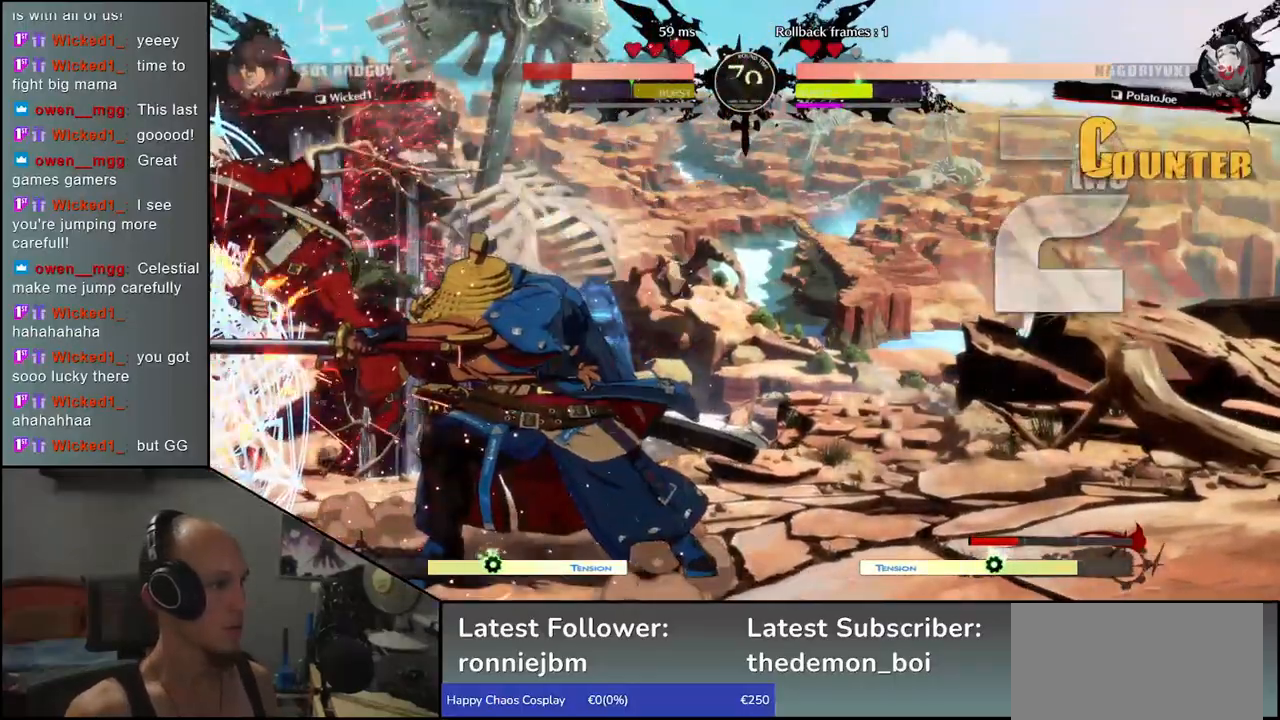
{"buttons": ["R1"], "left_stick": "center", "events": [[83, "R1", "down"], [183, "R1", "up"], [283, "R1", "down"], [367, "R1", "up"], [500, "R1", "down"]]}
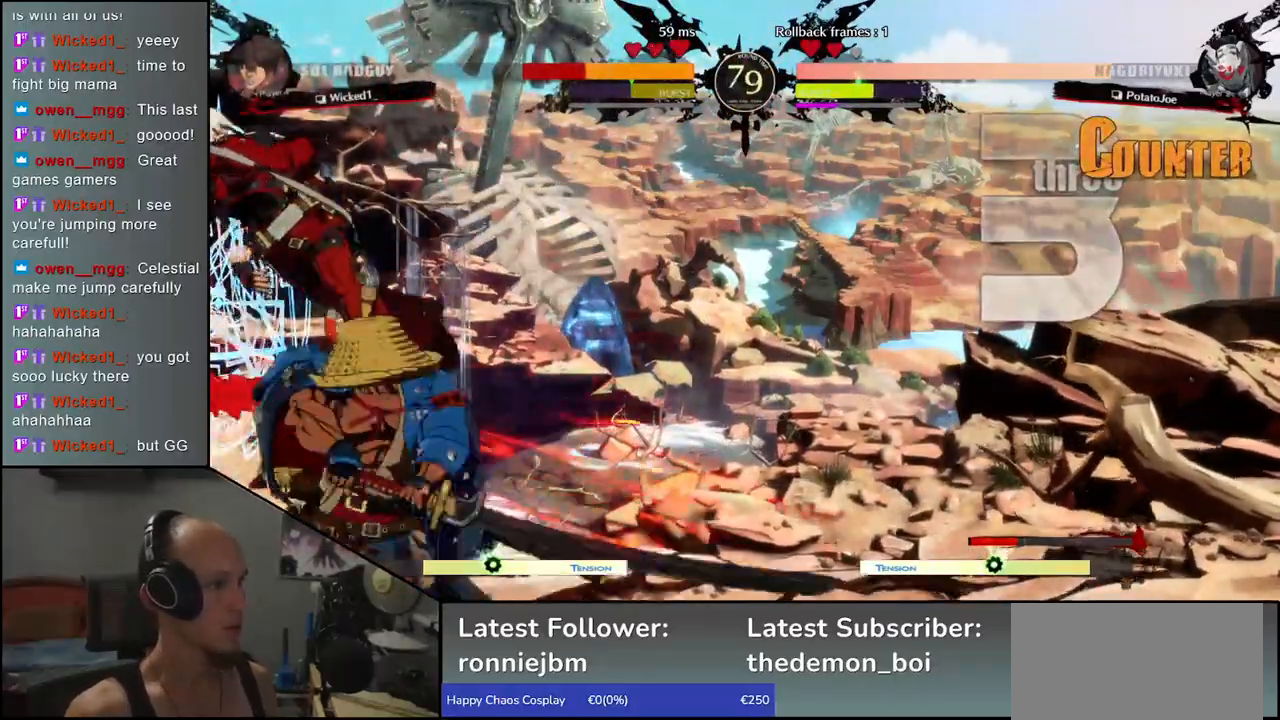
{"buttons": [], "left_stick": "left", "events": [[117, "R1", "up"], [200, "left_stick", "left"], [333, "CIRCLE", "down"], [333, "L1", "down"], [333, "R1", "down"], [333, "TRIANGLE", "down"], [467, "R1", "up"], [483, "L1", "up"], [483, "TRIANGLE", "up"], [500, "CIRCLE", "up"]]}